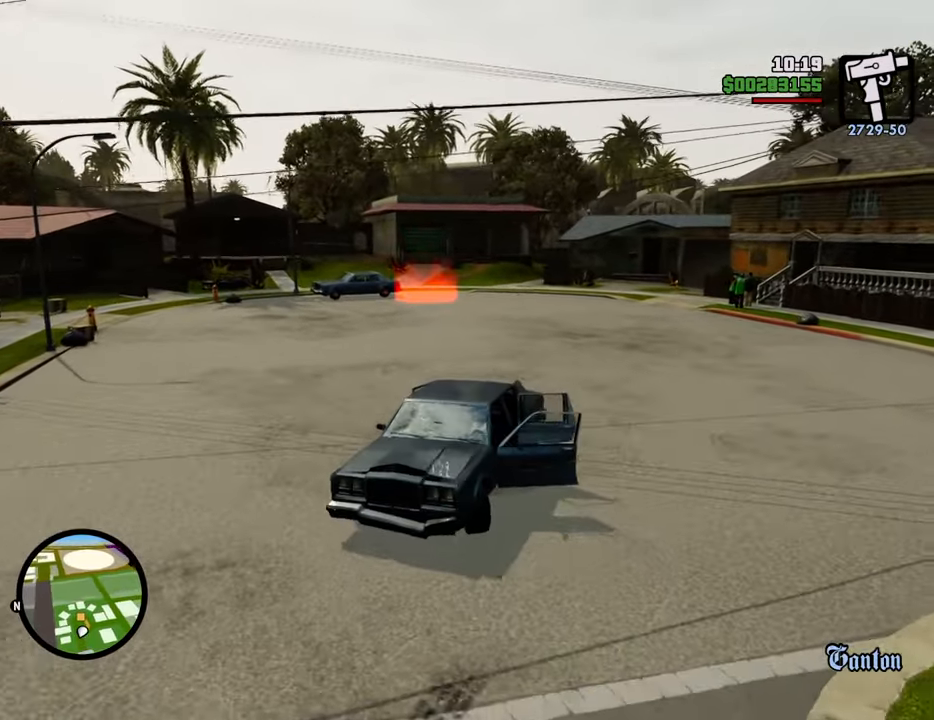
Gameplay with keyboard and mouse; each line is a JSON object with the keys and mouse buttons held at the frame after it. "events" lists presses ("down") and releases ("up") of "1", "2", "3", "4", "5", "6", "8", "a", "alt", "c", "ctrl", "d", "down", "e", "escape", "f", "f1", "f2", "f3", "g", "h", "left", "num2", "q", "r", "right", "s", "shift", "space", "t", "tab", "up", "v", "w", "x", "z", "mouse_left", "mouse_middle", "mouse_right", "mouse_wheel_up" and "mouse_wheel_down" between this image and that frame as [ms after this image, input, new state], when the widget could be followed in between. "mouse_left", "mouse_middle", "mouse_right", "mouse_wheel_up", "mouse_wheel_down" = the "left", "middle", "right", "wheel_up", "wheel_down" buttons of the "mouse" list. No other keys are recorded. Mouse movement is not recorded.
{"keys": ["d", "w"], "mouse": [], "events": [[368, "s", "up"], [452, "d", "down"], [452, "w", "down"], [502, "a", "up"]]}
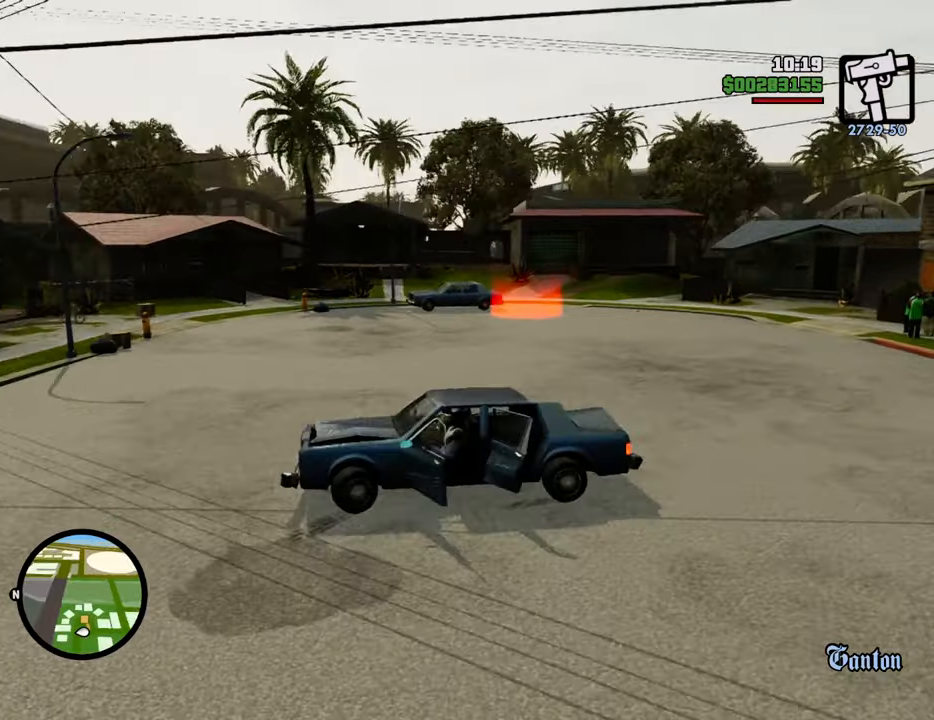
{"keys": ["d", "w"], "mouse": [], "events": []}
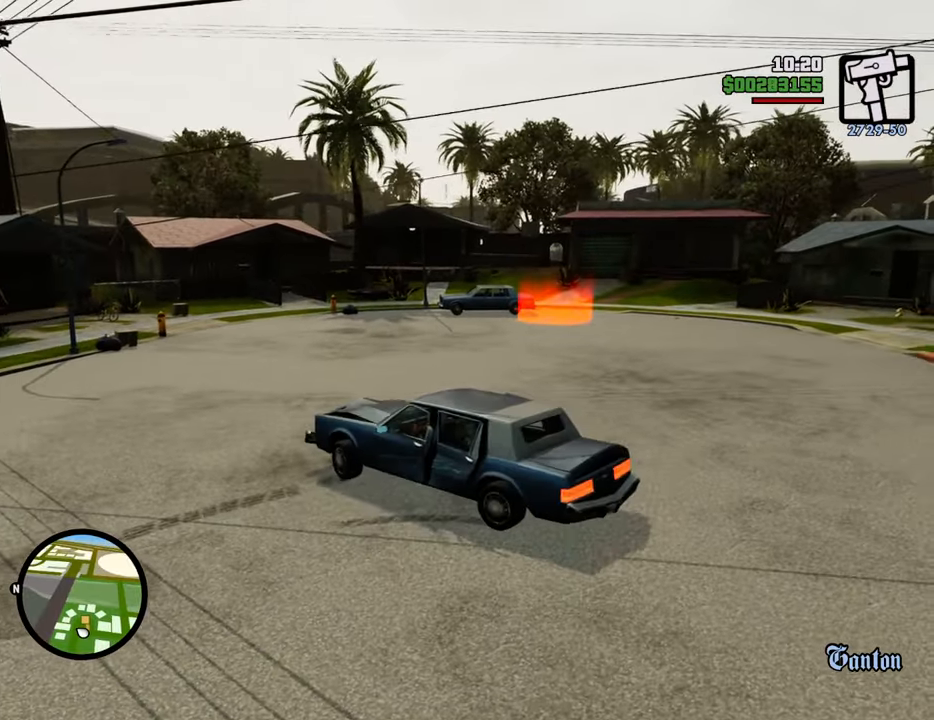
{"keys": ["d", "w"], "mouse": [], "events": []}
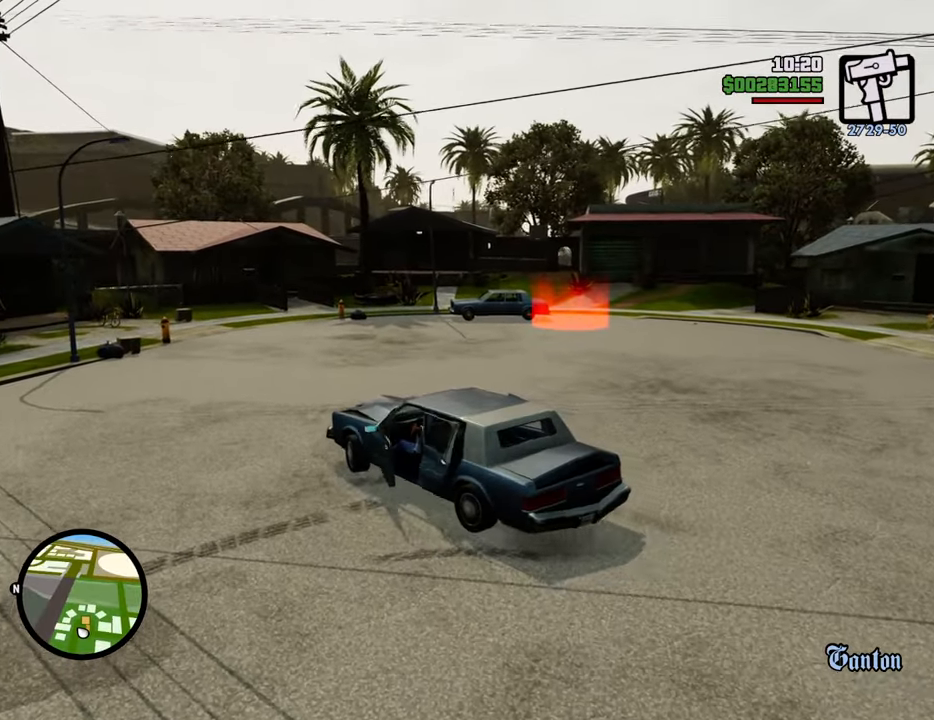
{"keys": ["d", "w"], "mouse": [], "events": []}
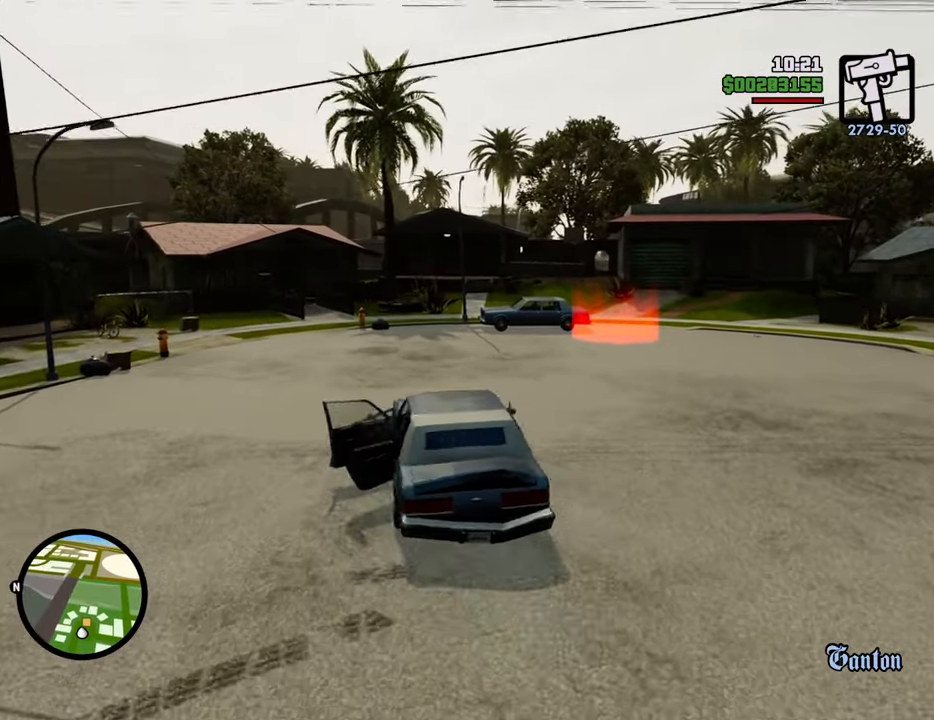
{"keys": ["w"], "mouse": [], "events": [[117, "d", "up"]]}
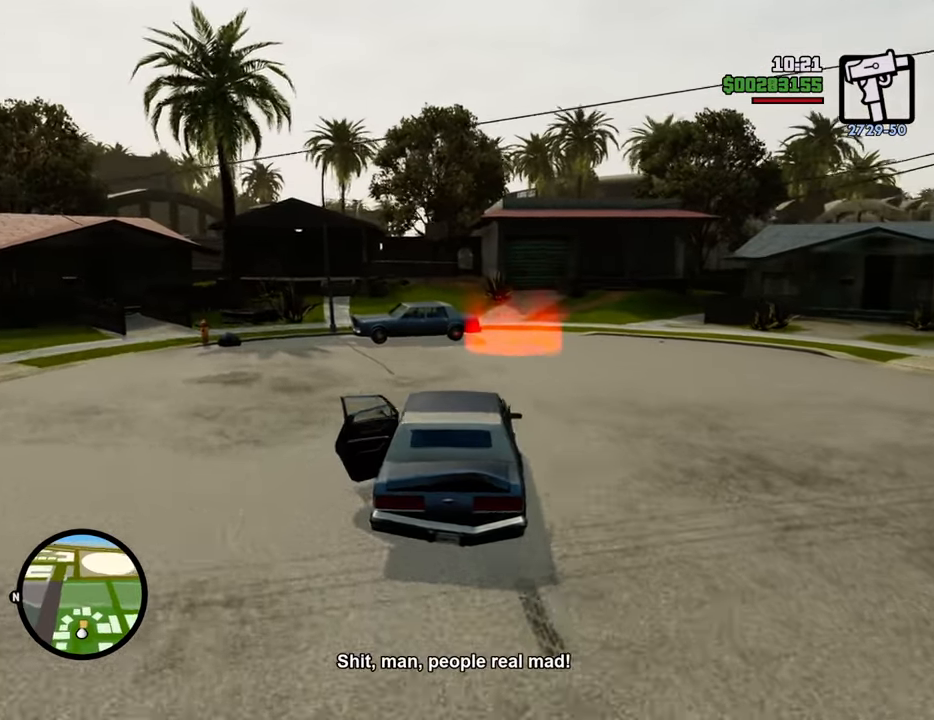
{"keys": ["w"], "mouse": [], "events": [[184, "d", "down"], [234, "d", "up"]]}
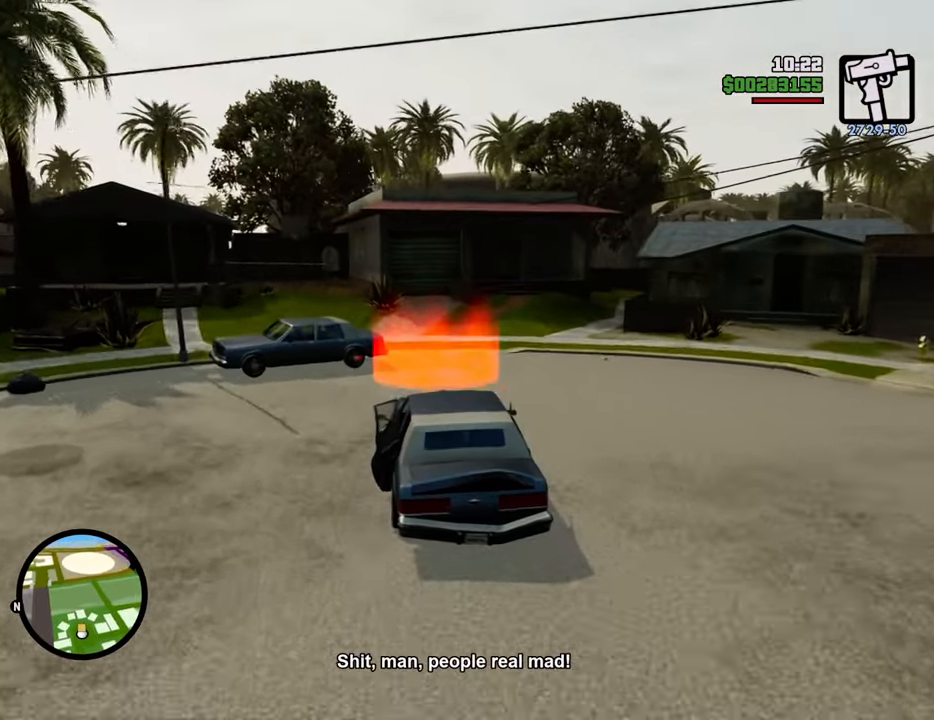
{"keys": [], "mouse": [], "events": [[217, "d", "down"], [267, "d", "up"], [501, "w", "up"]]}
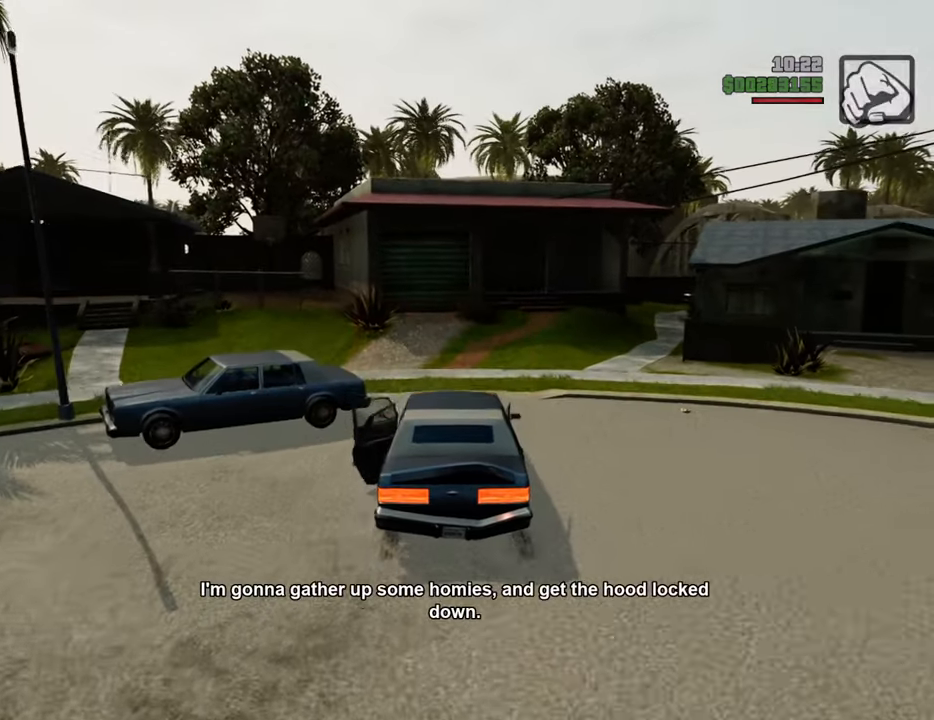
{"keys": [], "mouse": ["left", "right"], "events": [[468, "mouse_left", "down"], [468, "mouse_right", "down"]]}
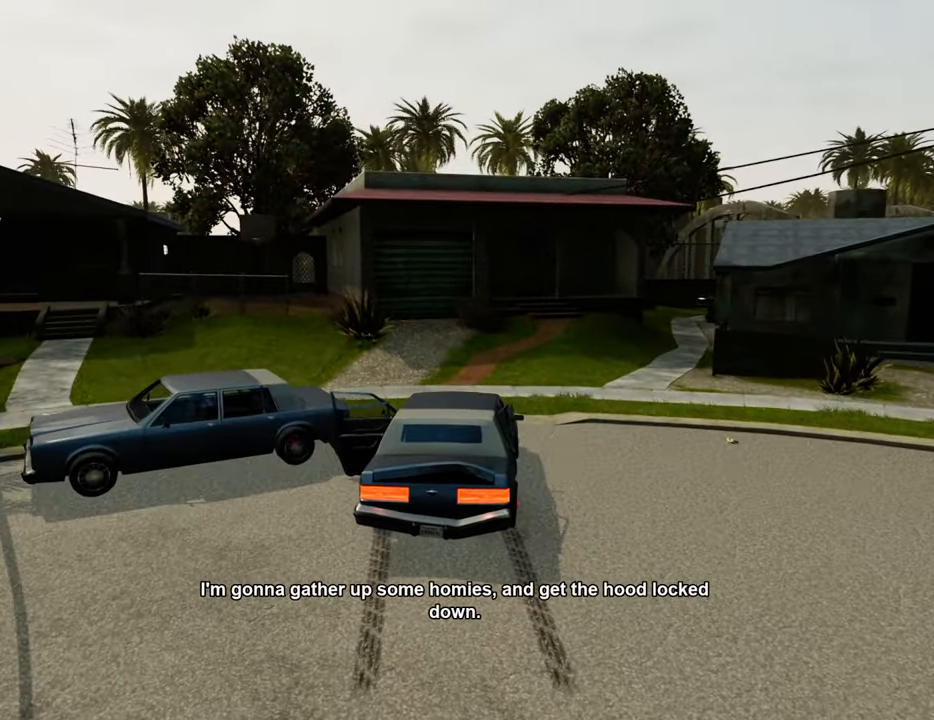
{"keys": [], "mouse": [], "events": [[67, "mouse_left", "up"], [67, "mouse_right", "up"], [117, "a", "down"], [150, "a", "up"], [150, "mouse_left", "down"], [200, "mouse_right", "down"], [251, "mouse_left", "up"], [251, "mouse_right", "up"], [351, "mouse_right", "down"], [384, "mouse_left", "down"], [434, "mouse_left", "up"], [434, "mouse_right", "up"]]}
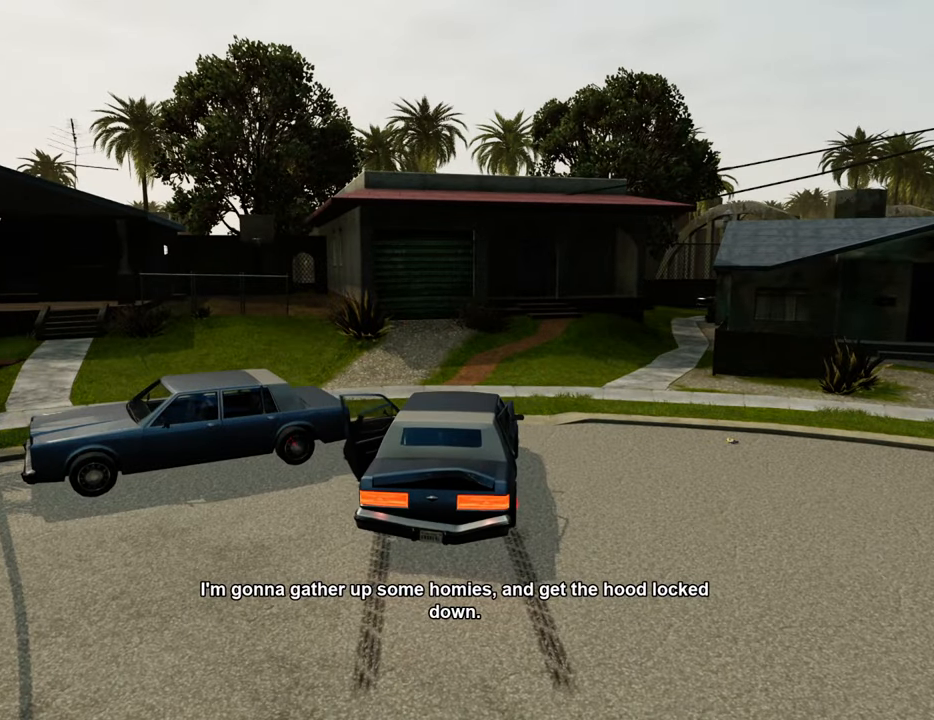
{"keys": [], "mouse": [], "events": [[34, "mouse_left", "down"], [34, "mouse_right", "down"], [84, "mouse_left", "up"], [84, "mouse_right", "up"]]}
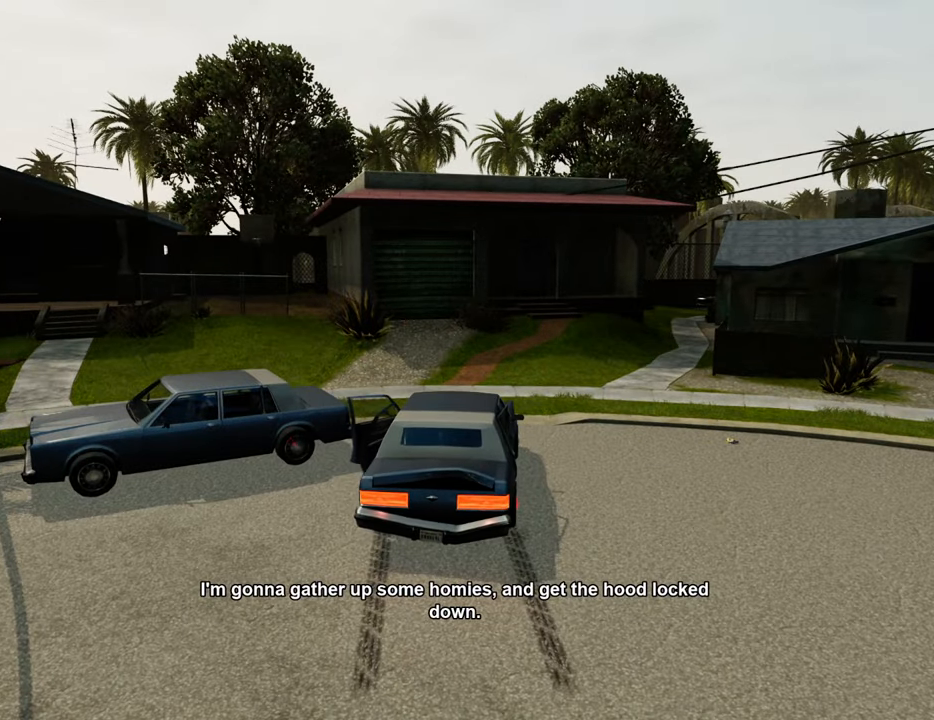
{"keys": [], "mouse": ["left"], "events": [[134, "mouse_right", "down"], [234, "mouse_right", "up"], [284, "mouse_left", "down"], [284, "mouse_right", "down"], [384, "mouse_right", "up"], [418, "mouse_left", "up"], [468, "mouse_left", "down"]]}
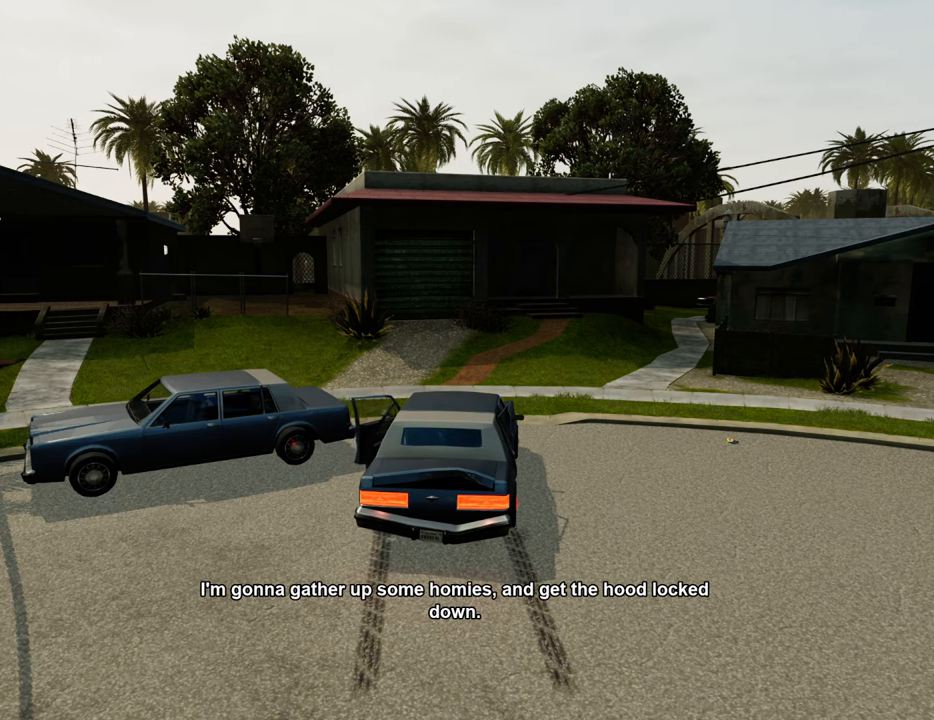
{"keys": [], "mouse": [], "events": [[17, "mouse_right", "down"], [117, "mouse_left", "up"], [117, "mouse_right", "up"], [151, "mouse_left", "down"], [201, "mouse_right", "down"], [301, "mouse_left", "up"], [301, "mouse_right", "up"], [351, "mouse_right", "down"], [384, "mouse_left", "down"], [485, "mouse_left", "up"], [485, "mouse_right", "up"]]}
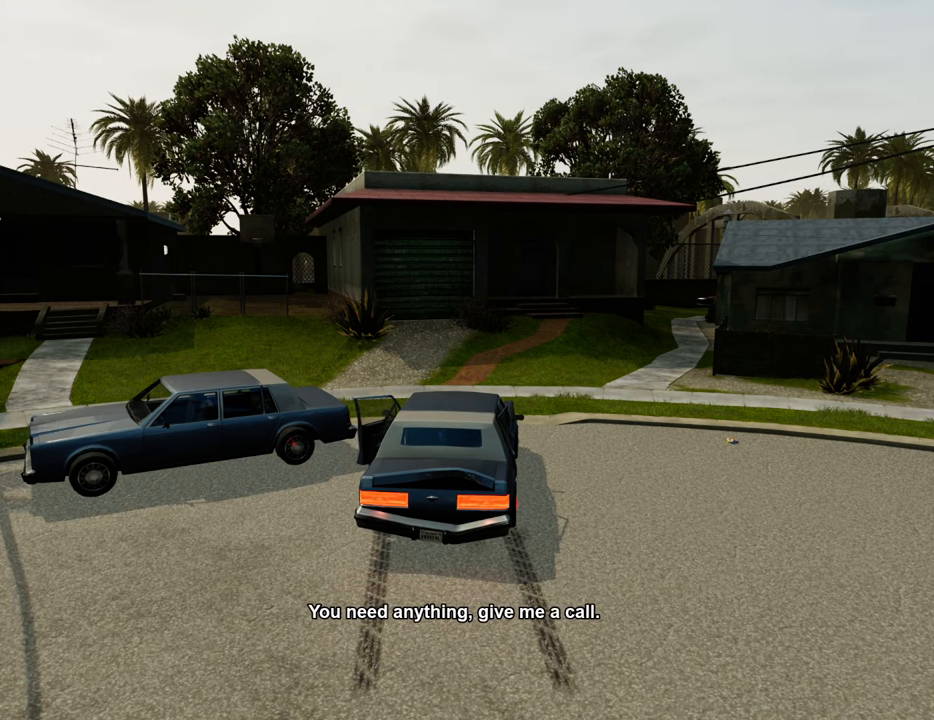
{"keys": [], "mouse": ["left", "right"], "events": [[34, "mouse_left", "down"], [84, "mouse_right", "down"], [167, "mouse_left", "up"], [167, "mouse_right", "up"], [218, "mouse_left", "down"], [218, "mouse_right", "down"], [368, "mouse_left", "up"], [368, "mouse_right", "up"], [401, "mouse_left", "down"], [451, "mouse_right", "down"]]}
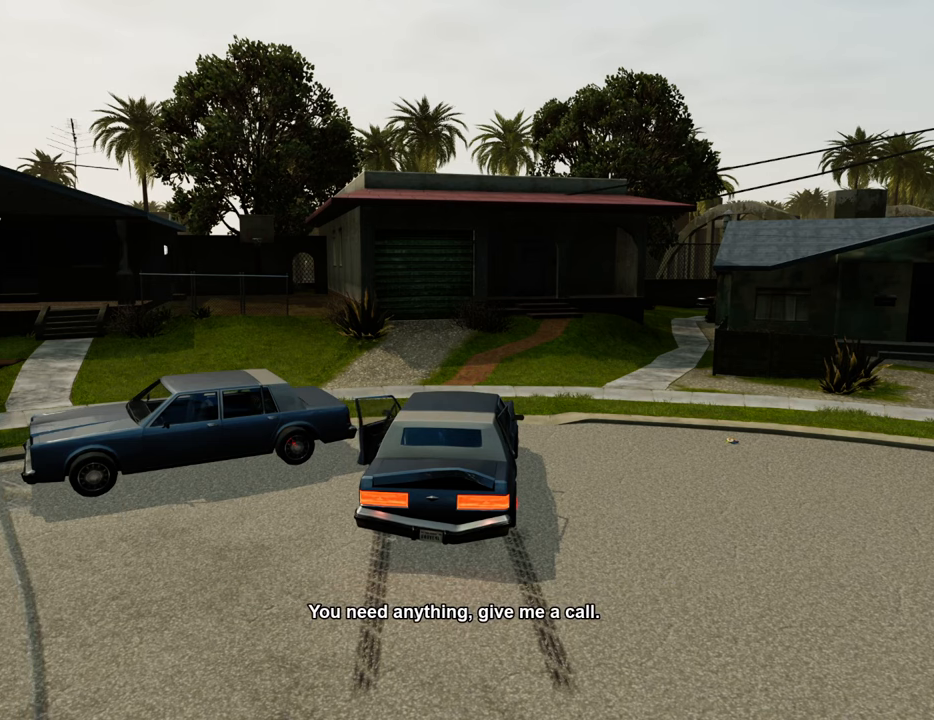
{"keys": [], "mouse": ["right"], "events": [[51, "mouse_left", "up"], [51, "mouse_right", "up"], [385, "mouse_right", "down"]]}
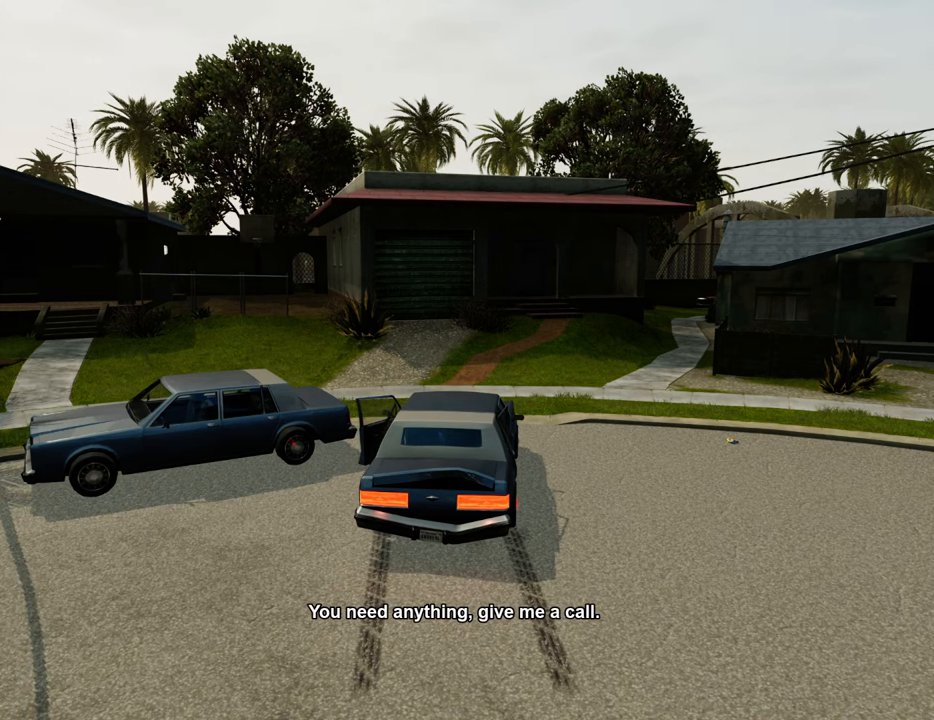
{"keys": [], "mouse": ["left"], "events": [[16, "mouse_right", "up"], [66, "mouse_left", "down"], [200, "mouse_left", "up"], [250, "mouse_left", "down"], [300, "mouse_right", "down"], [384, "mouse_right", "up"]]}
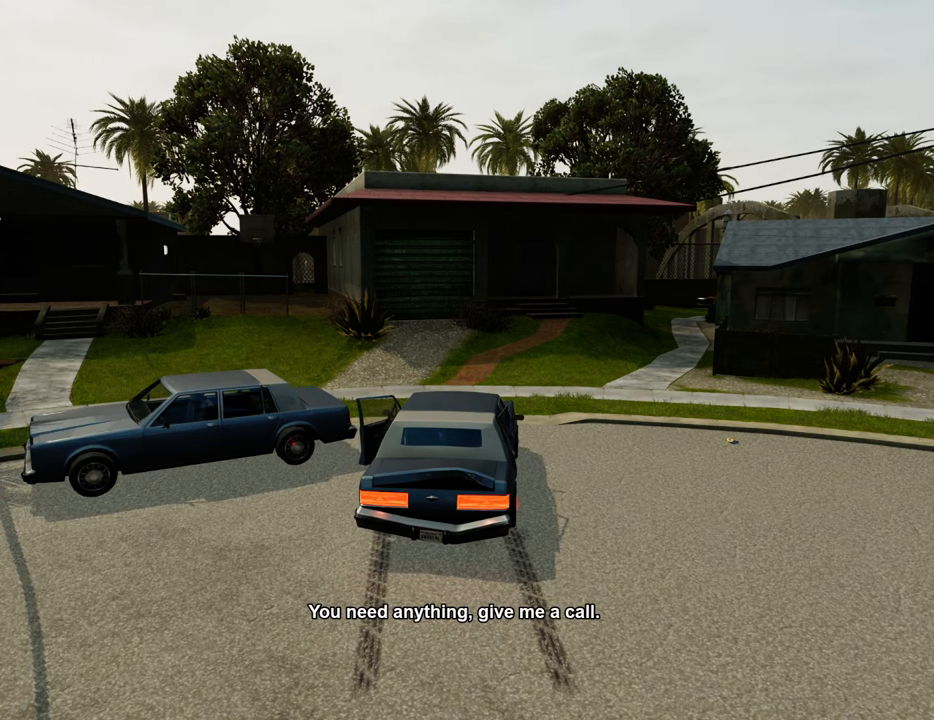
{"keys": [], "mouse": [], "events": [[83, "mouse_left", "up"], [217, "mouse_left", "down"], [317, "mouse_left", "up"], [367, "mouse_left", "down"], [367, "space", "down"], [401, "mouse_right", "down"], [501, "mouse_left", "up"], [501, "mouse_right", "up"], [501, "space", "up"]]}
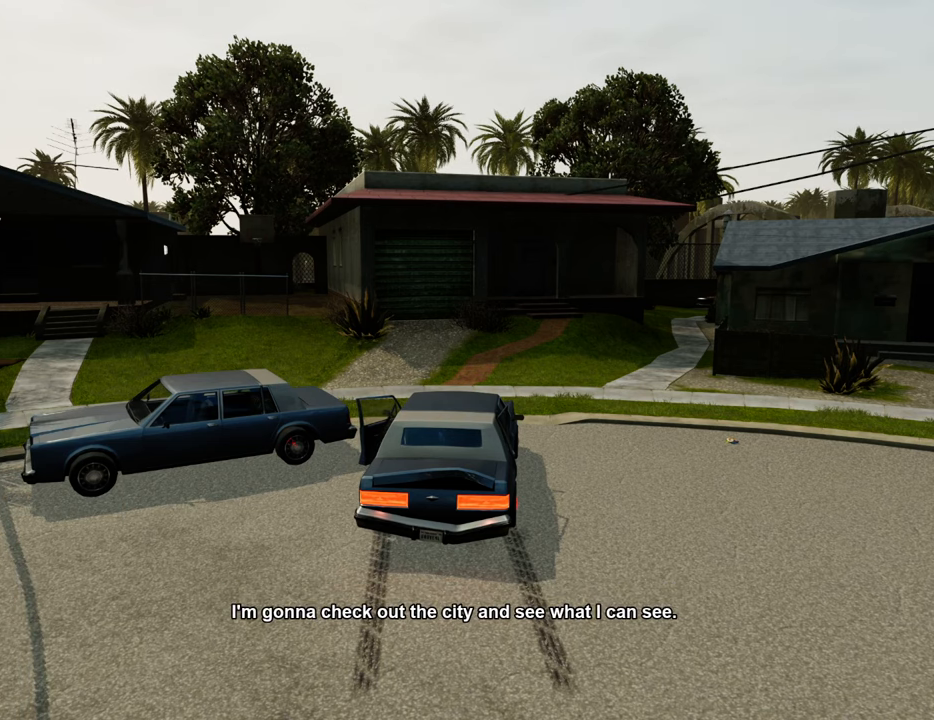
{"keys": [], "mouse": [], "events": [[50, "a", "down"], [100, "a", "up"], [100, "mouse_left", "down"], [100, "mouse_right", "down"], [234, "mouse_left", "up"], [234, "mouse_right", "up"]]}
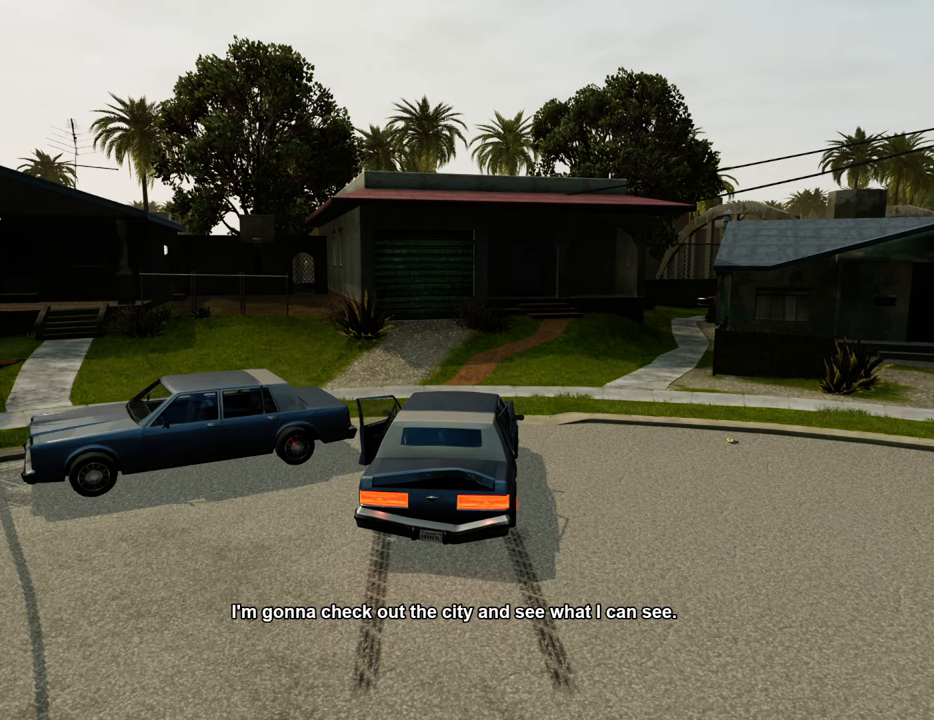
{"keys": [], "mouse": ["right"], "events": [[17, "mouse_left", "down"], [17, "mouse_right", "down"], [117, "mouse_right", "up"], [150, "mouse_left", "up"], [201, "mouse_left", "down"], [251, "mouse_right", "down"], [351, "mouse_left", "up"], [351, "mouse_right", "up"], [468, "mouse_right", "down"]]}
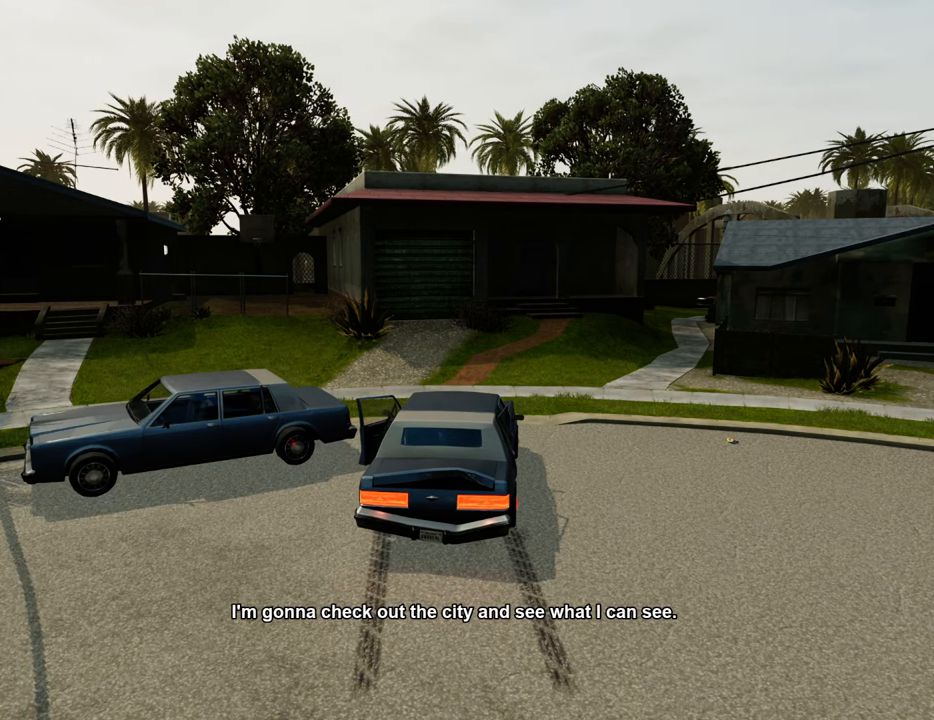
{"keys": [], "mouse": [], "events": [[34, "mouse_left", "down"], [84, "mouse_right", "up"], [151, "mouse_right", "down"], [251, "mouse_right", "up"], [301, "mouse_left", "up"]]}
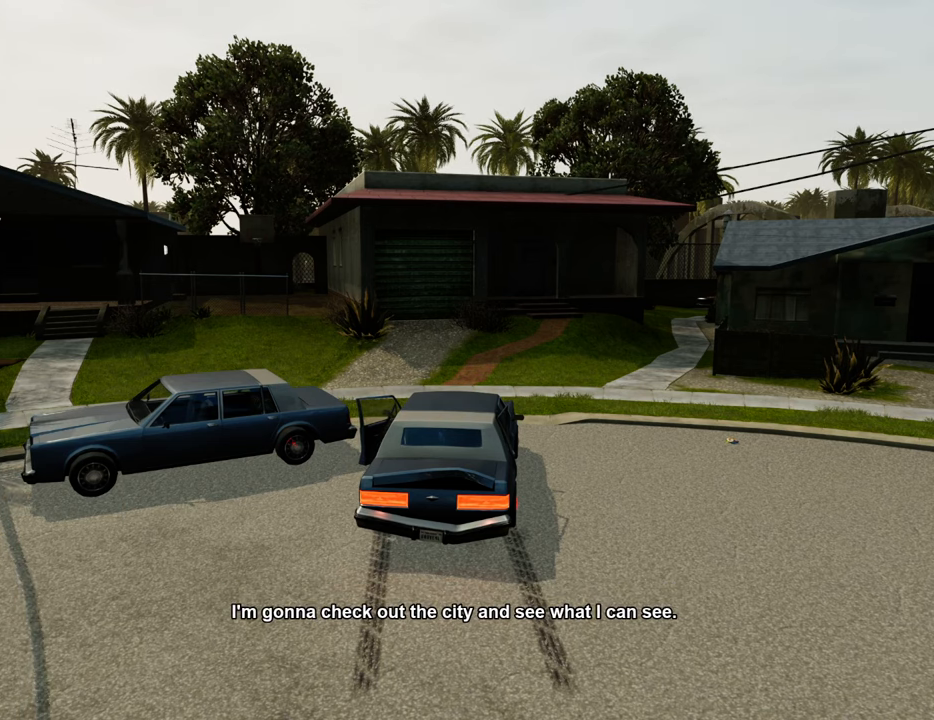
{"keys": [], "mouse": [], "events": []}
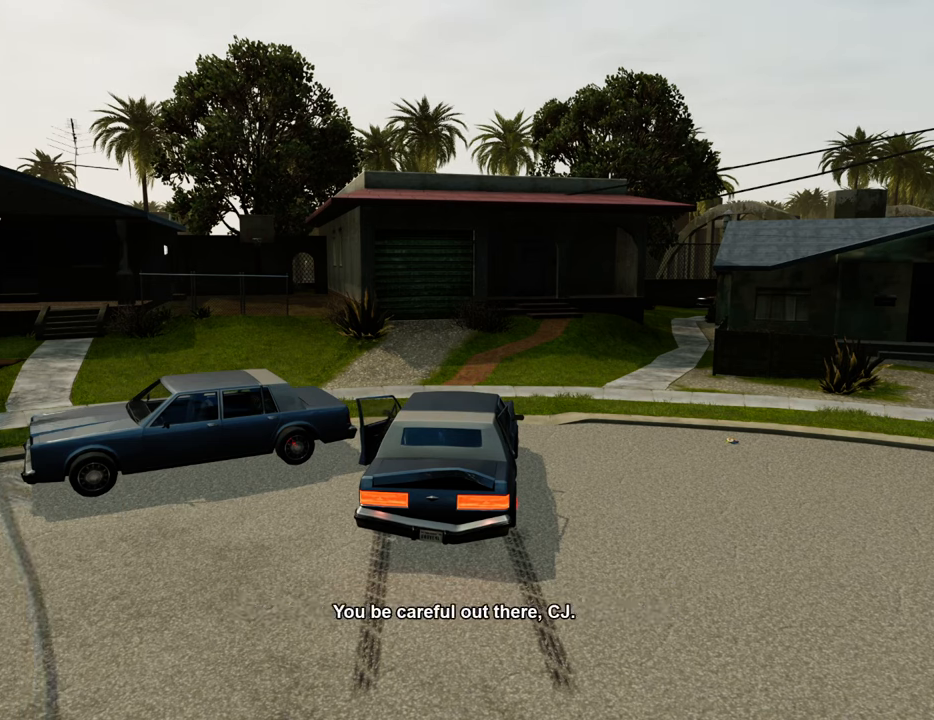
{"keys": [], "mouse": [], "events": []}
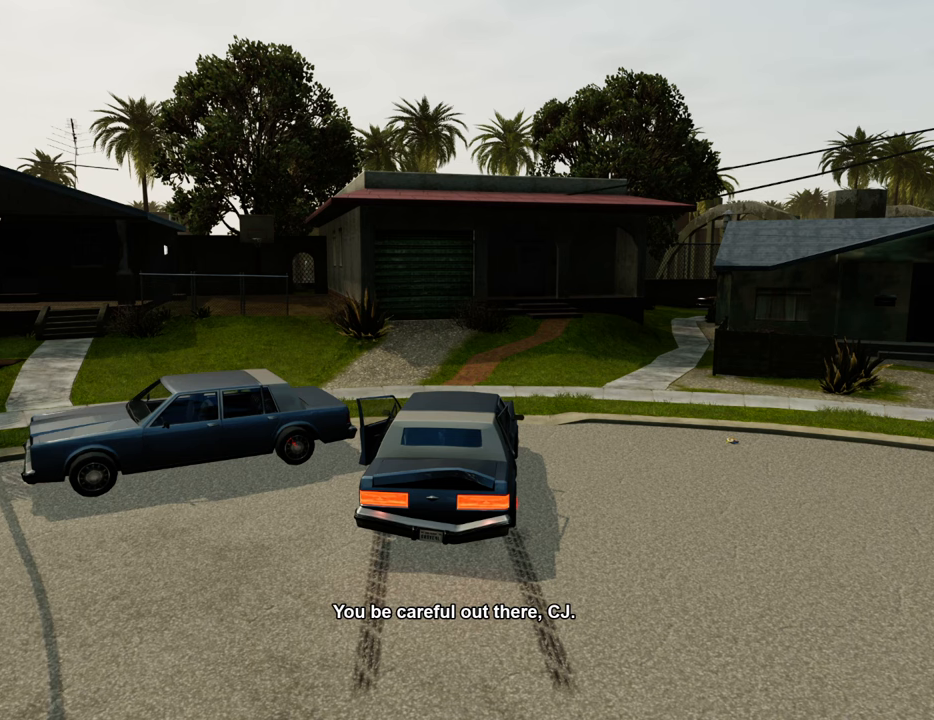
{"keys": [], "mouse": [], "events": []}
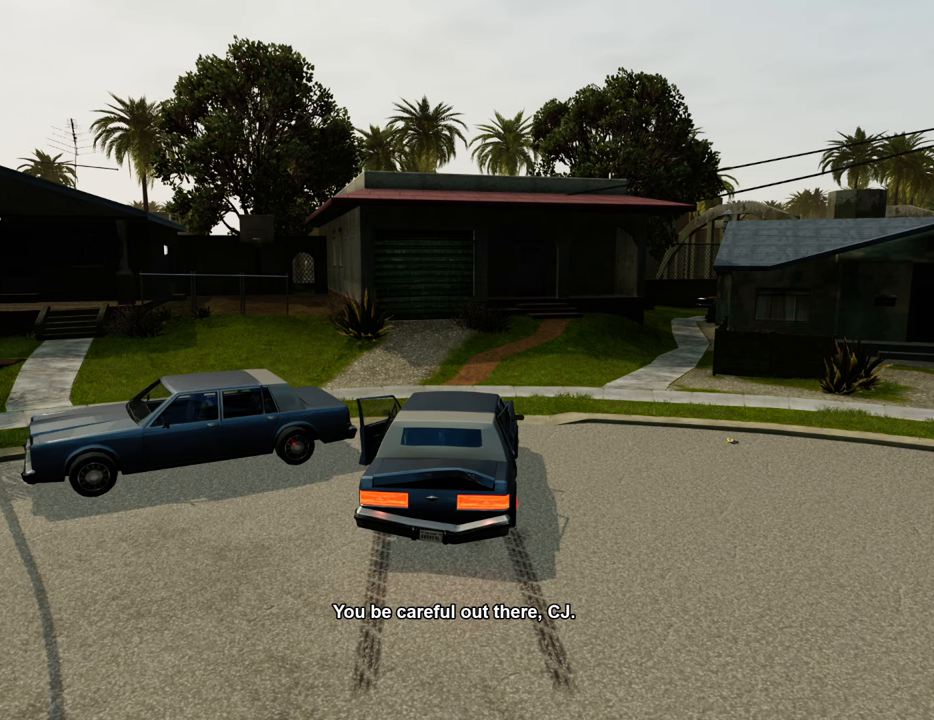
{"keys": ["space"], "mouse": [], "events": [[133, "f", "down"], [234, "f", "up"], [334, "f", "down"], [384, "f", "up"], [468, "space", "down"]]}
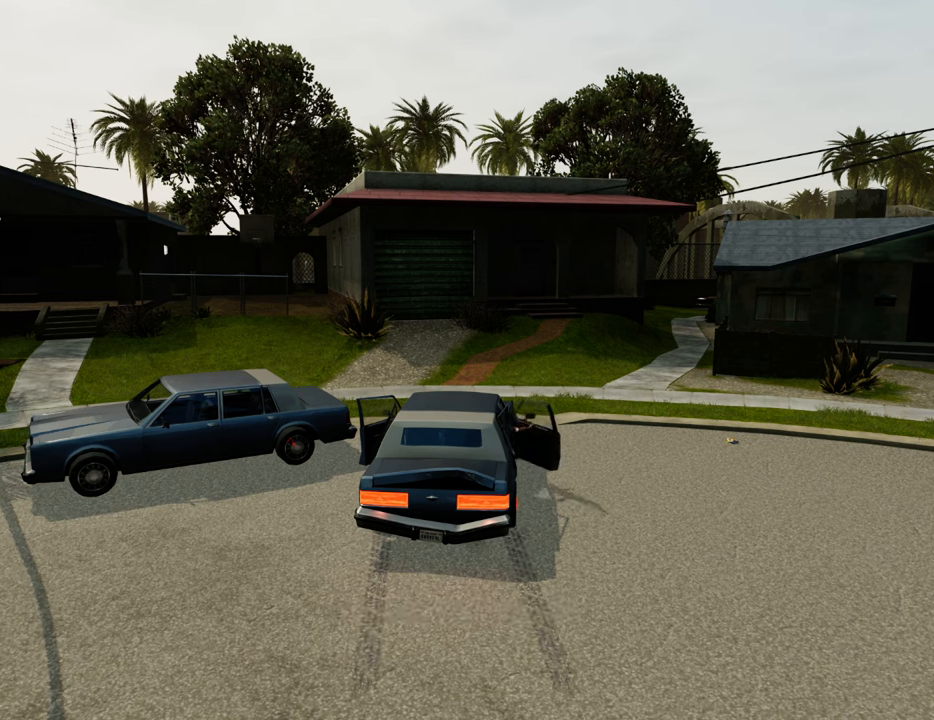
{"keys": [], "mouse": [], "events": [[150, "space", "up"], [200, "f", "down"], [351, "f", "up"]]}
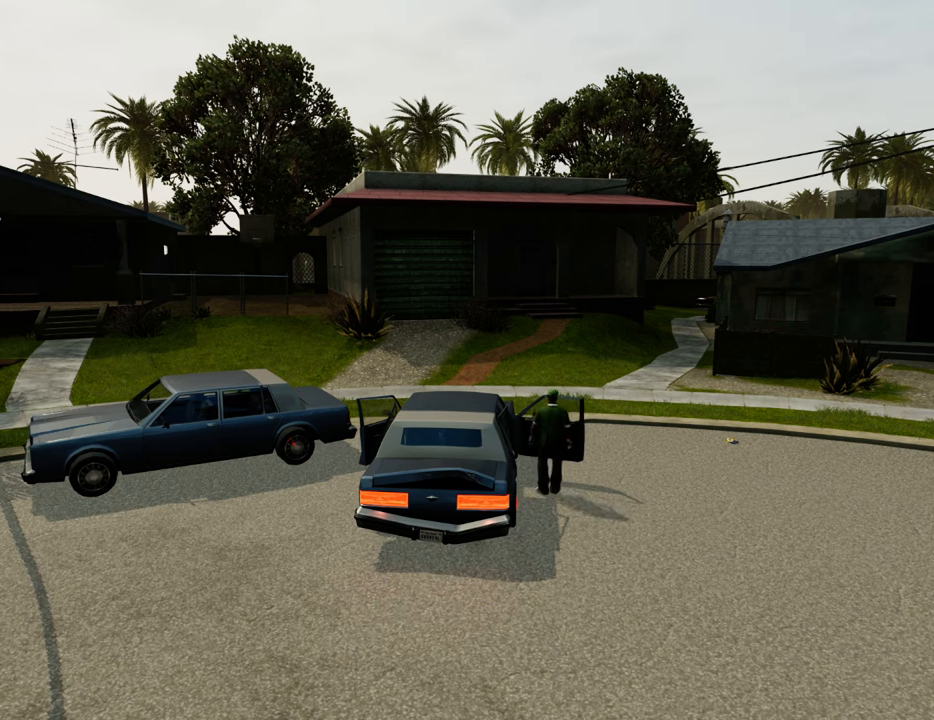
{"keys": [], "mouse": [], "events": [[368, "f", "down"], [451, "f", "up"]]}
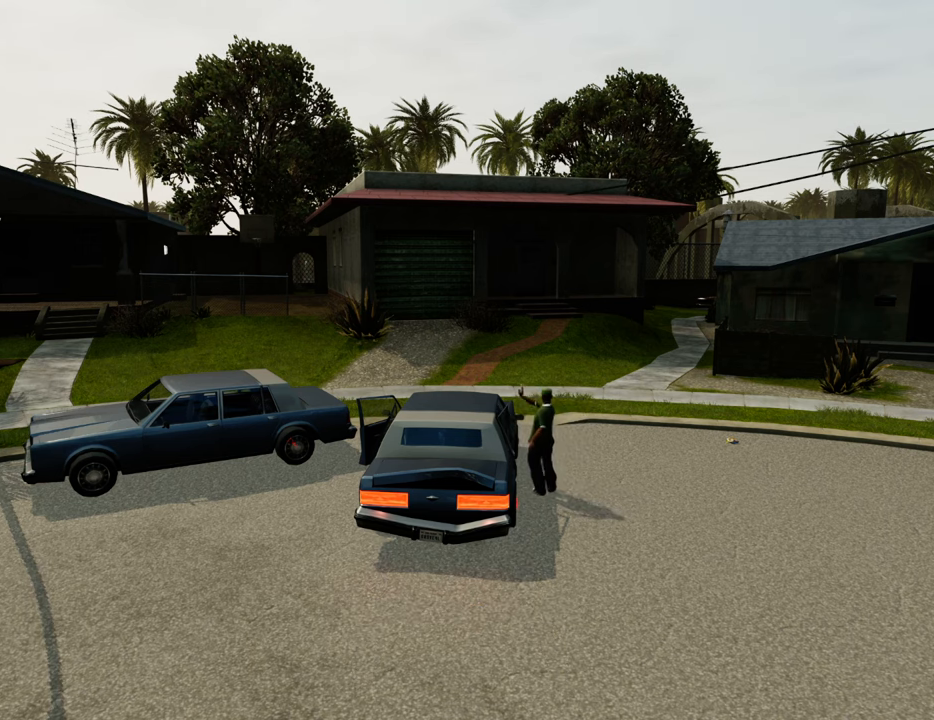
{"keys": [], "mouse": [], "events": [[50, "f", "down"], [100, "f", "up"], [384, "f", "down"], [418, "f", "up"]]}
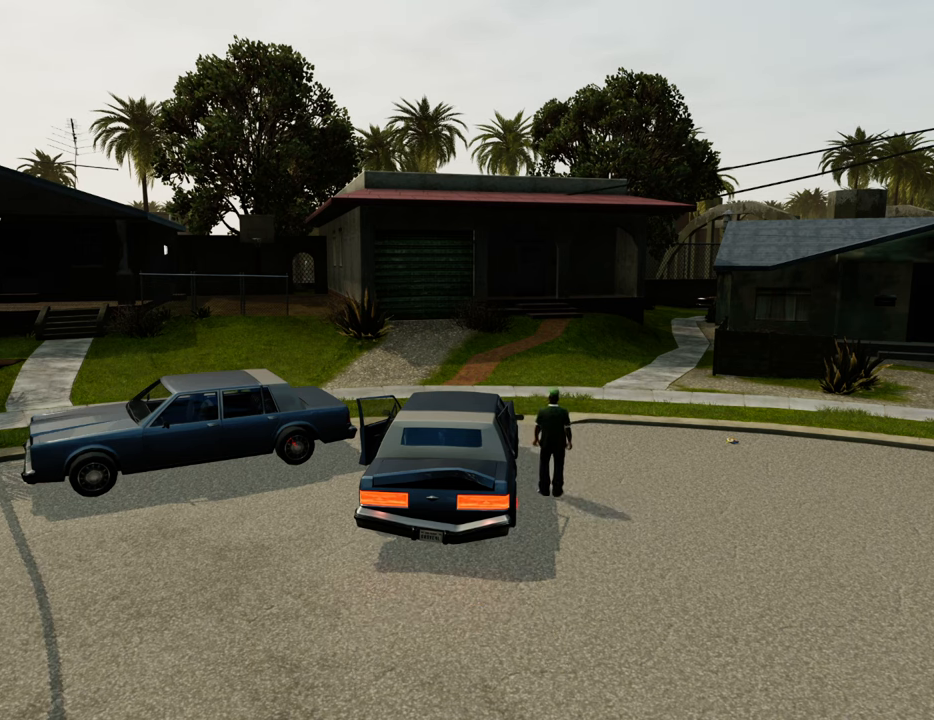
{"keys": ["f"], "mouse": [], "events": [[151, "f", "down"], [201, "f", "up"], [435, "f", "down"]]}
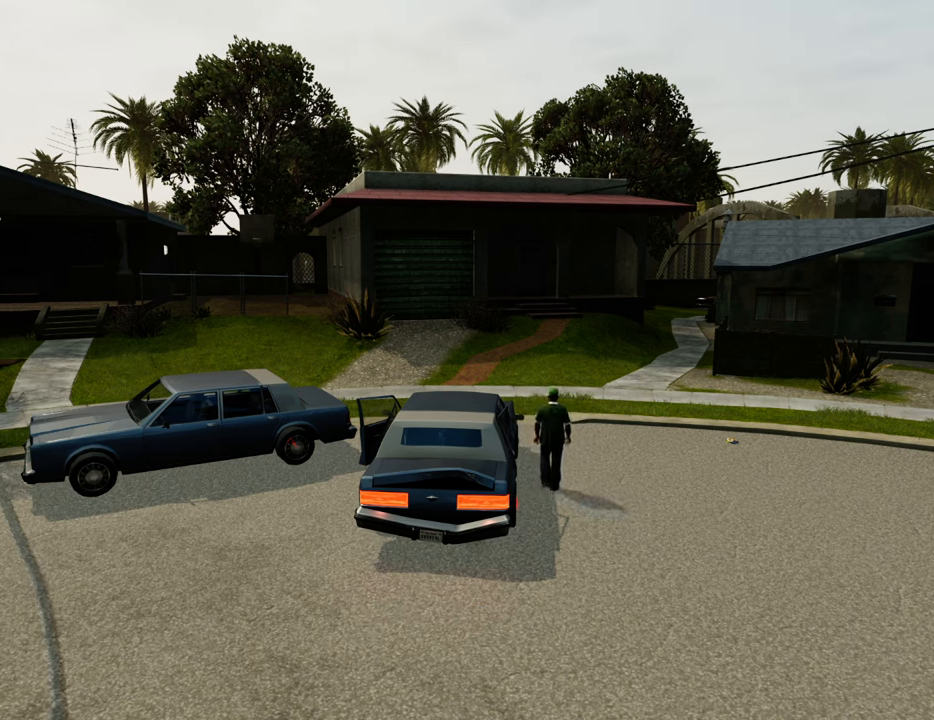
{"keys": [], "mouse": [], "events": [[33, "f", "up"], [267, "f", "down"], [317, "f", "up"]]}
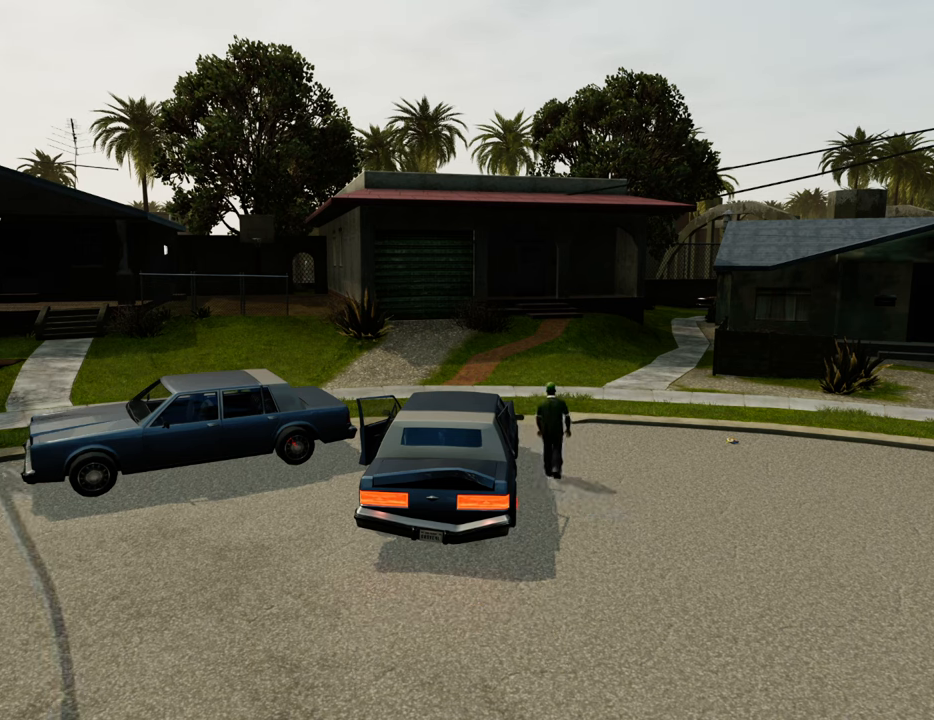
{"keys": [], "mouse": [], "events": [[50, "f", "down"], [100, "f", "up"], [334, "f", "down"], [384, "f", "up"]]}
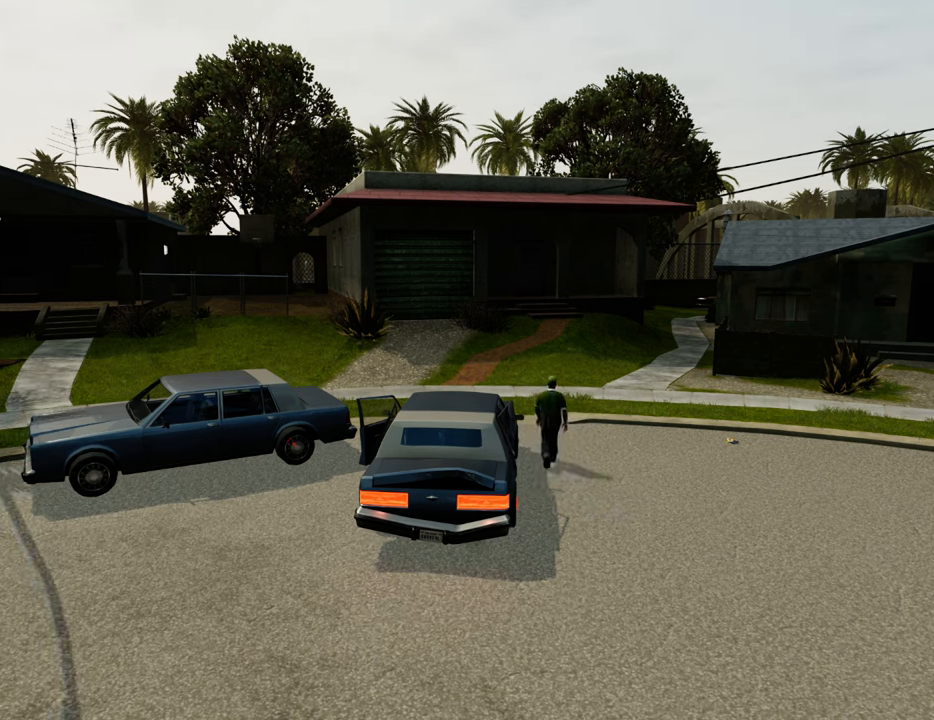
{"keys": [], "mouse": [], "events": [[117, "f", "down"], [150, "f", "up"], [351, "f", "down"], [434, "f", "up"]]}